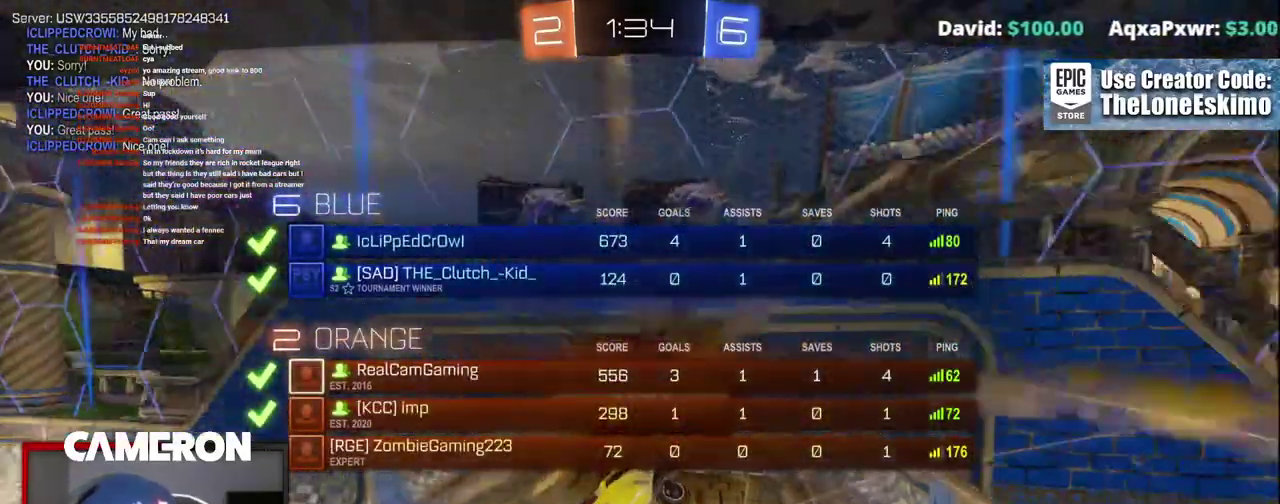
Gameplay with a controller (Xbox layout); each line is a JSON object with the inputs held at the frame after it. "events" lists button and stick changes between this image and that frame as [ms after this image, input, new state], when the widget could be followed in between. This document gives stick clicks only as held states, not as events. Not read: L1 R1.
{"buttons": ["A"], "left_stick": "center", "right_stick": "center", "events": [[83, "A", "up"], [133, "A", "down"]]}
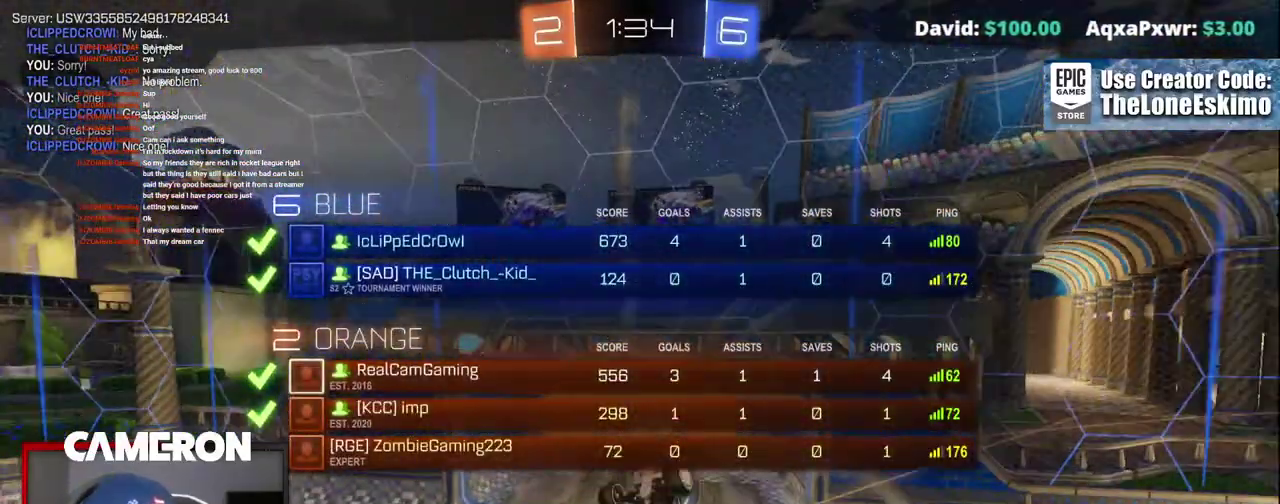
{"buttons": [], "left_stick": "center", "right_stick": "center", "events": [[417, "A", "up"]]}
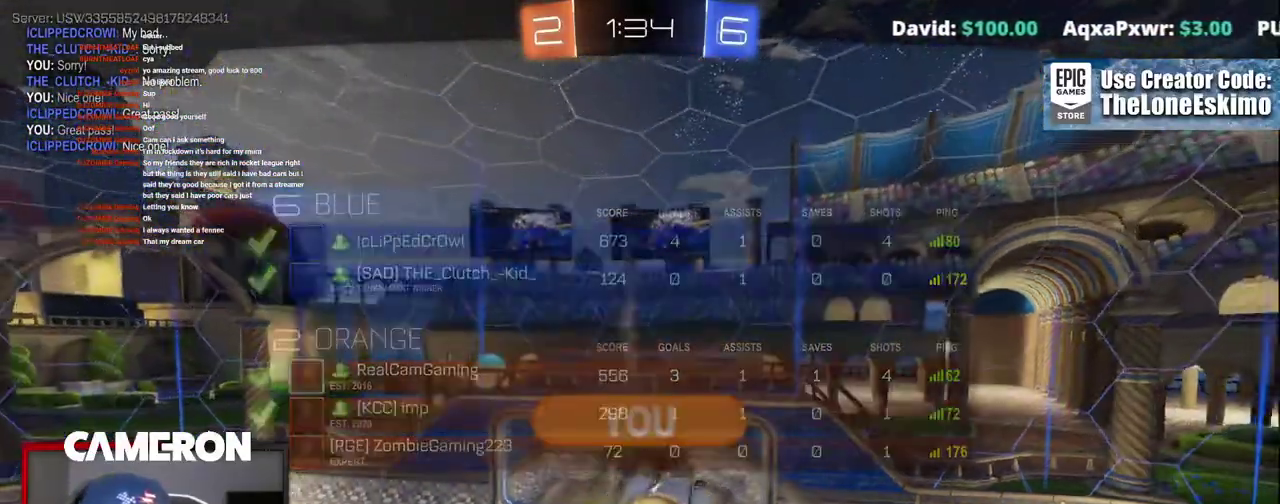
{"buttons": ["A"], "left_stick": "center", "right_stick": "center", "events": [[67, "A", "down"], [233, "A", "up"], [350, "A", "down"]]}
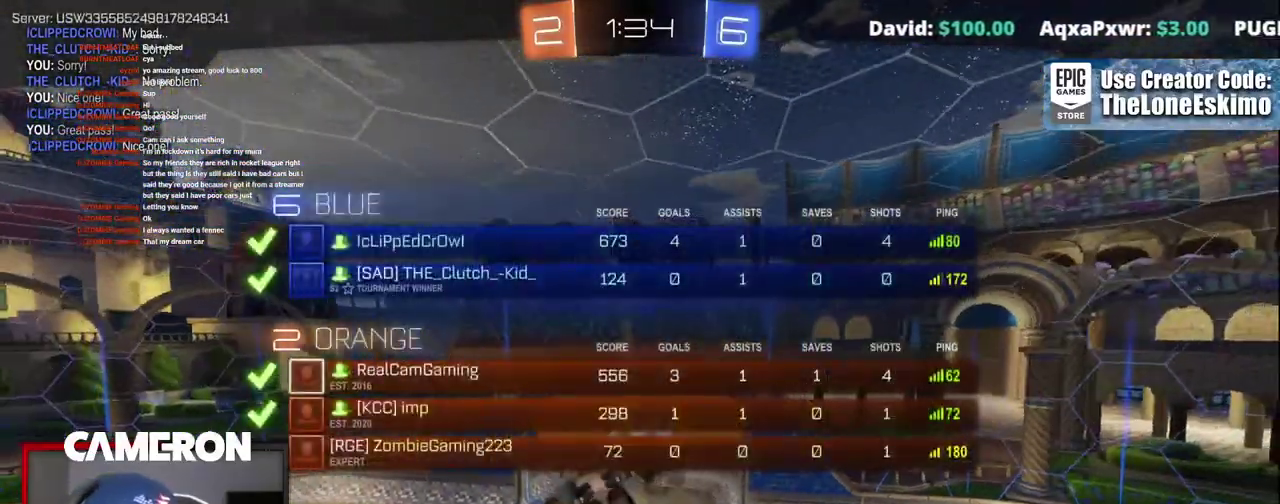
{"buttons": ["A", "R2"], "left_stick": "center", "right_stick": "center", "events": [[17, "A", "up"], [100, "A", "down"], [267, "A", "up"], [367, "A", "down"], [450, "R2", "down"]]}
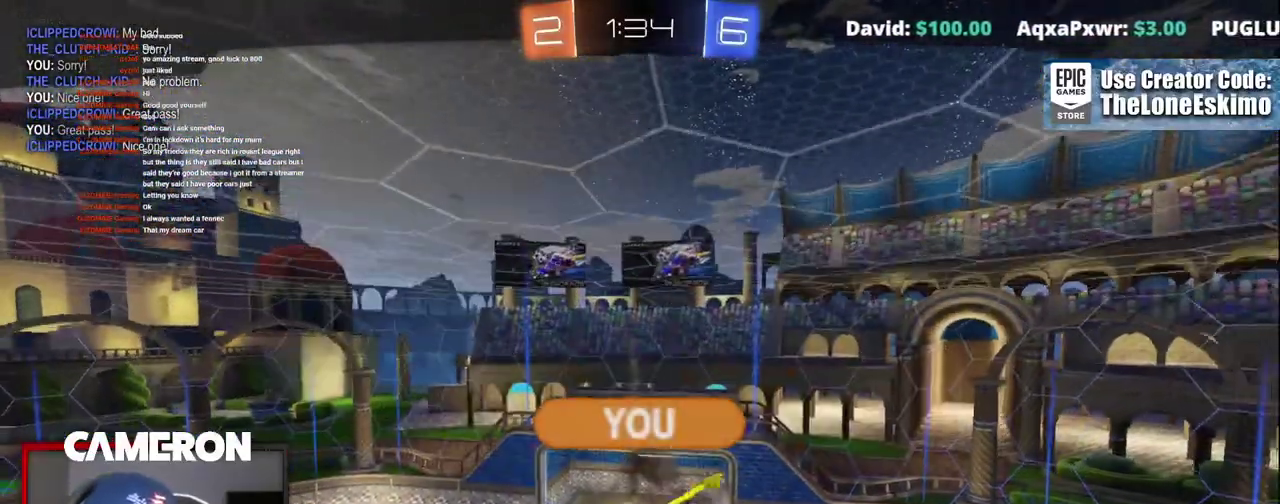
{"buttons": ["A", "R2"], "left_stick": "center", "right_stick": "center", "events": [[133, "A", "up"], [483, "A", "down"]]}
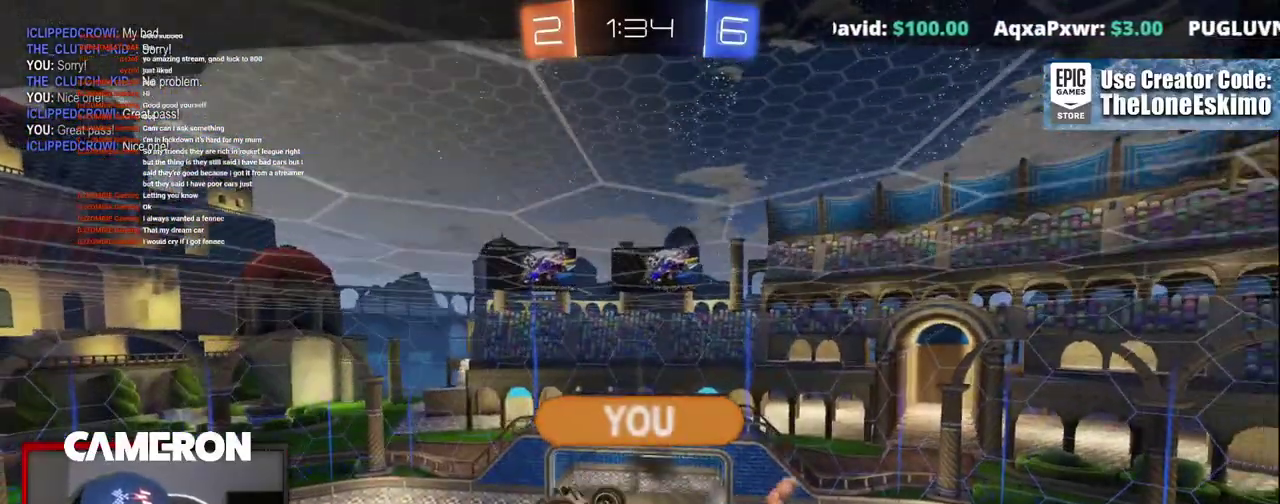
{"buttons": ["R2"], "left_stick": "center", "right_stick": "center", "events": [[133, "A", "up"], [233, "A", "down"], [383, "A", "up"]]}
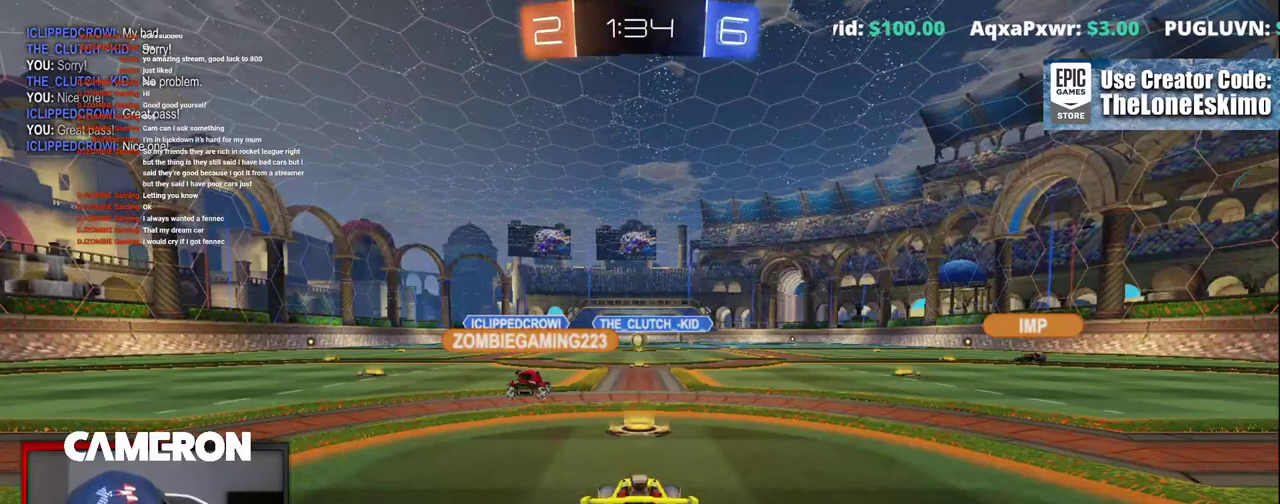
{"buttons": ["R2"], "left_stick": "center", "right_stick": "center", "events": []}
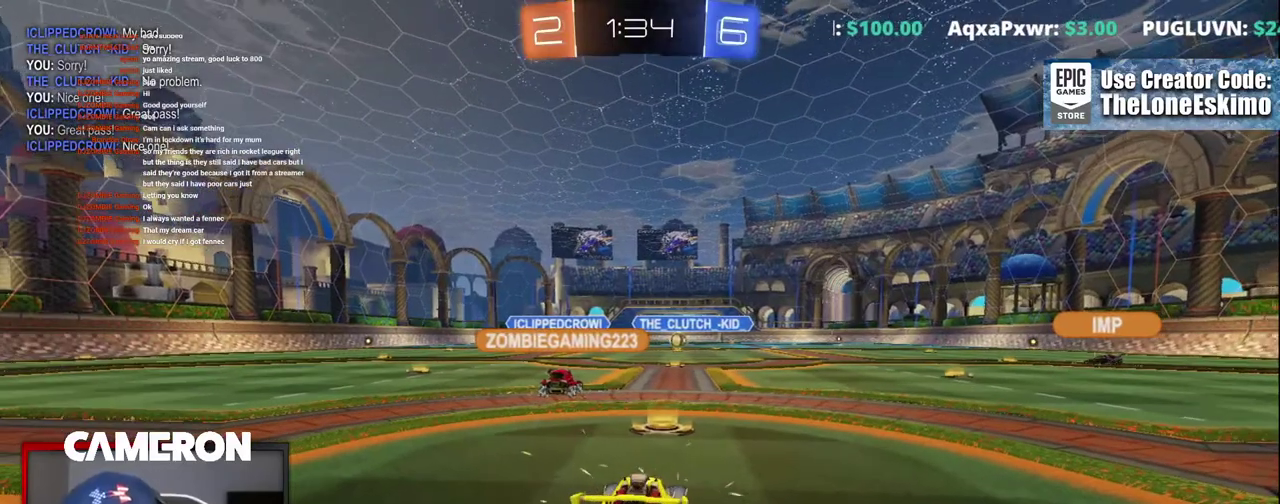
{"buttons": ["R2"], "left_stick": "center", "right_stick": "center", "events": []}
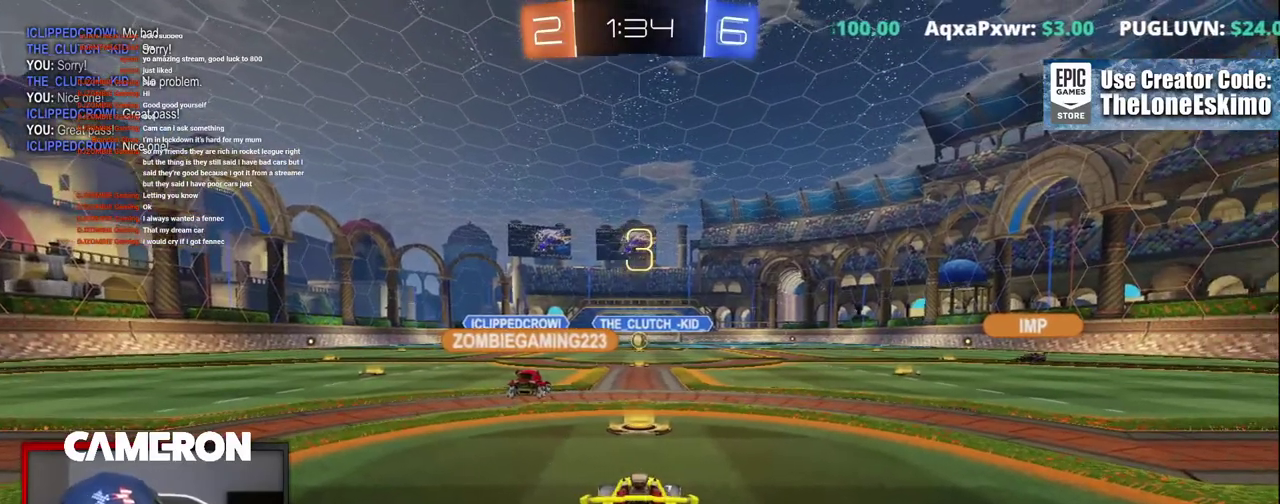
{"buttons": ["R2"], "left_stick": "center", "right_stick": "center", "events": []}
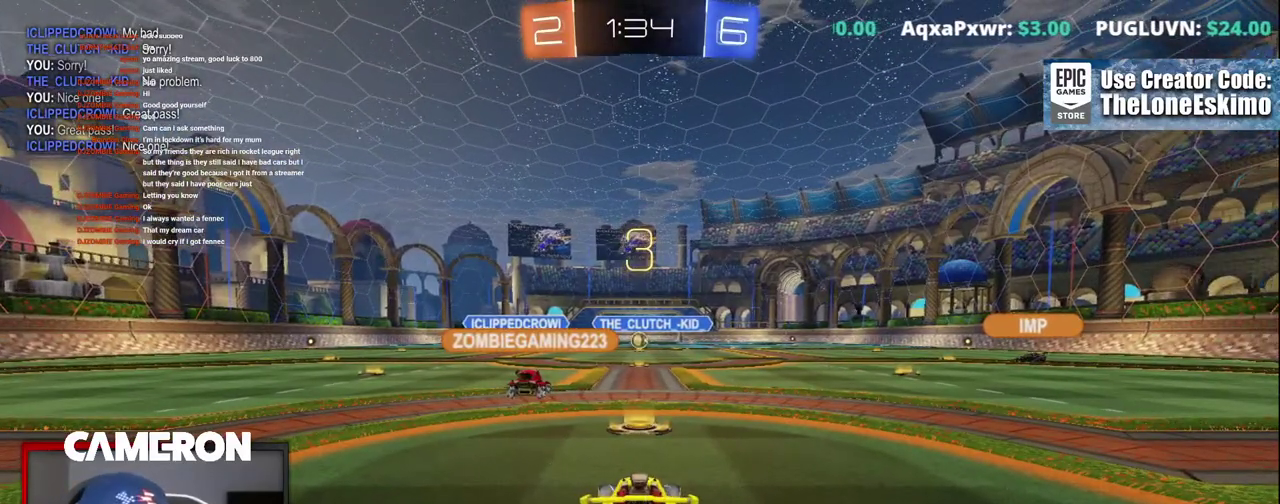
{"buttons": ["R2"], "left_stick": "center", "right_stick": "center", "events": []}
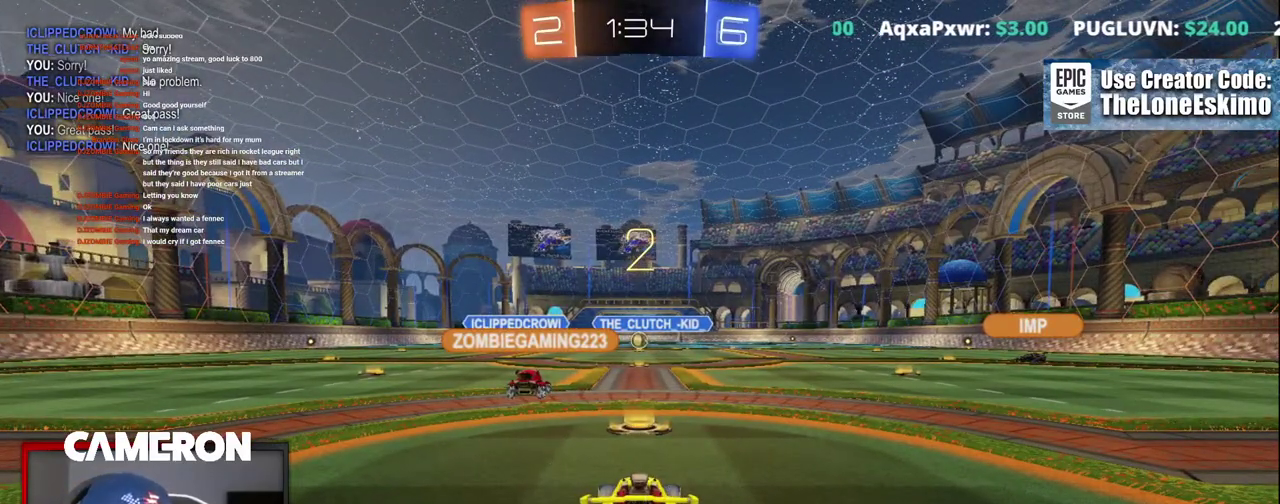
{"buttons": ["R2"], "left_stick": "center", "right_stick": "center", "events": []}
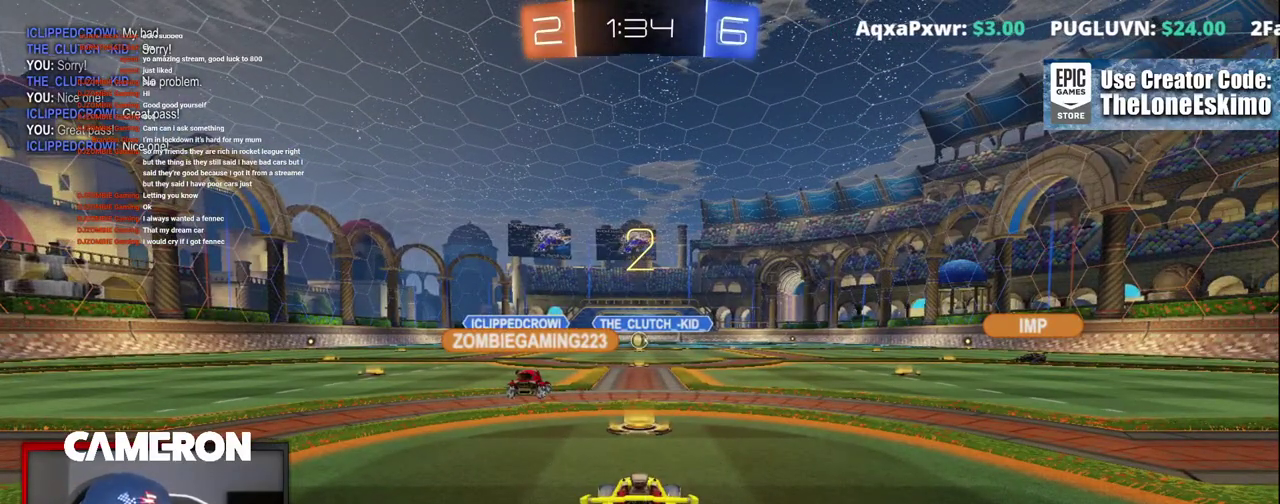
{"buttons": ["B", "R2"], "left_stick": "center", "right_stick": "center", "events": [[317, "B", "down"]]}
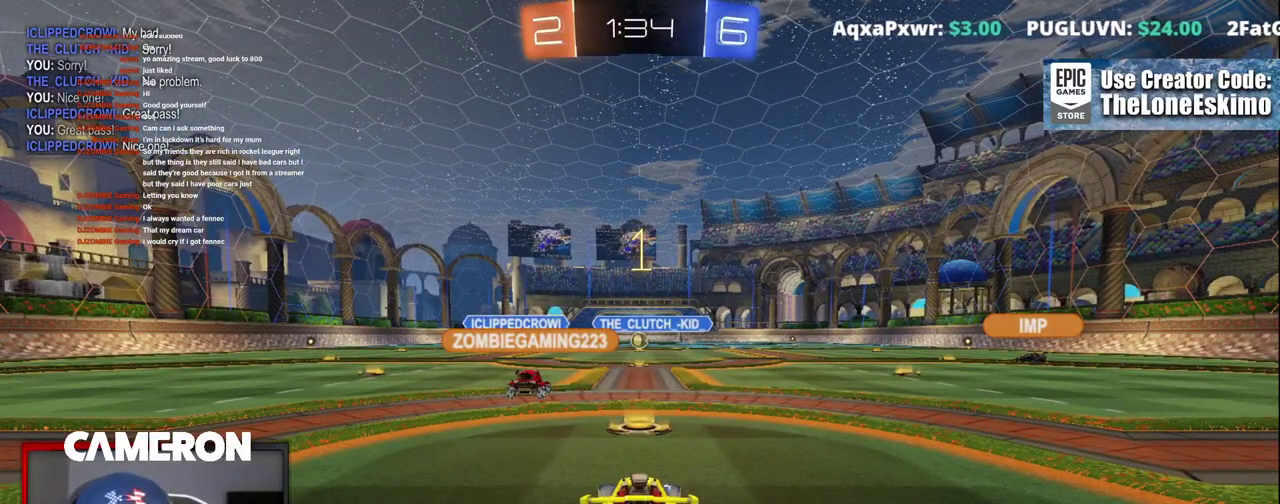
{"buttons": ["B", "R2"], "left_stick": "center", "right_stick": "center", "events": []}
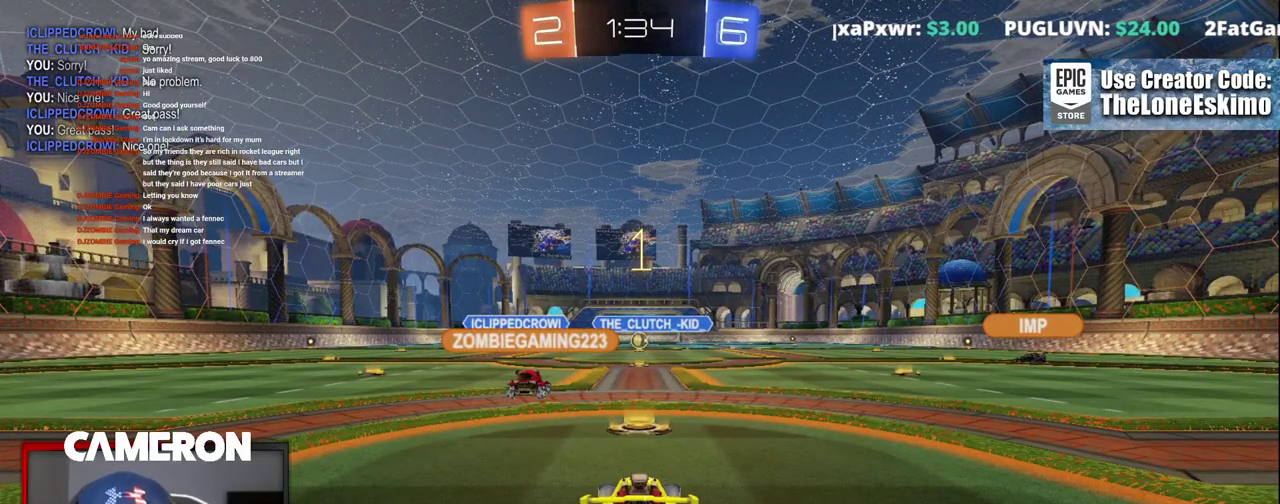
{"buttons": ["B", "R2"], "left_stick": "right", "right_stick": "center", "events": [[117, "left_stick", "right"], [267, "left_stick", "center"], [350, "left_stick", "right"]]}
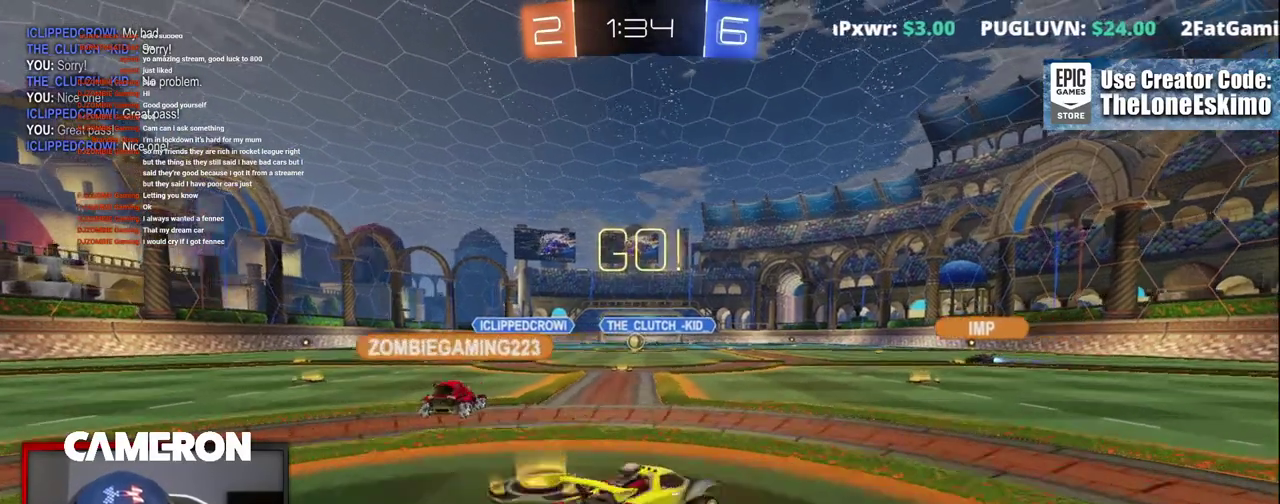
{"buttons": ["B", "R2"], "left_stick": "center", "right_stick": "center", "events": [[217, "Y", "down"], [367, "Y", "up"], [417, "left_stick", "center"]]}
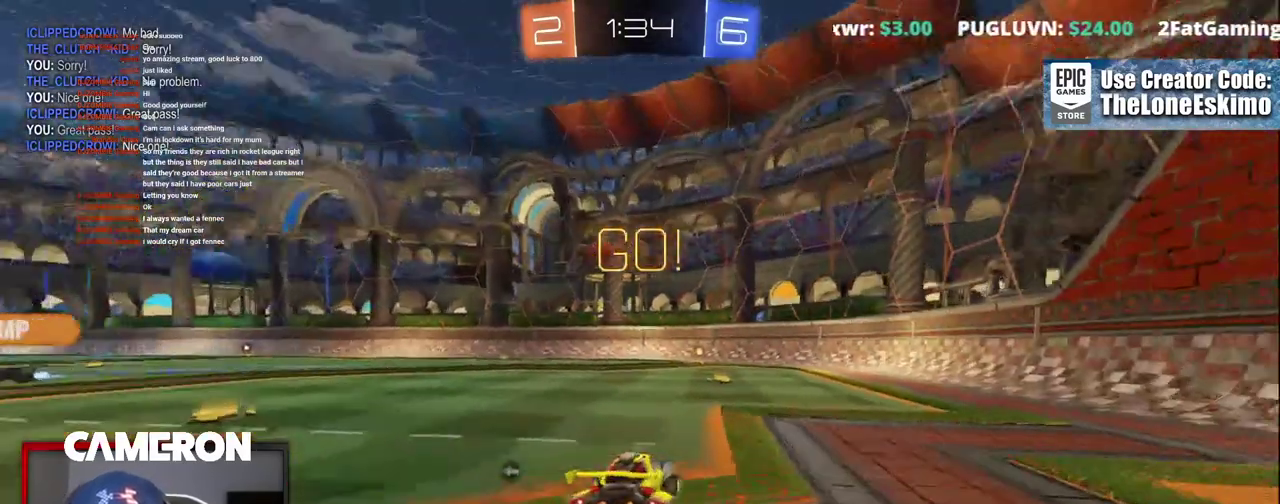
{"buttons": ["B", "R2"], "left_stick": "center", "right_stick": "center", "events": [[300, "left_stick", "right"], [417, "left_stick", "center"]]}
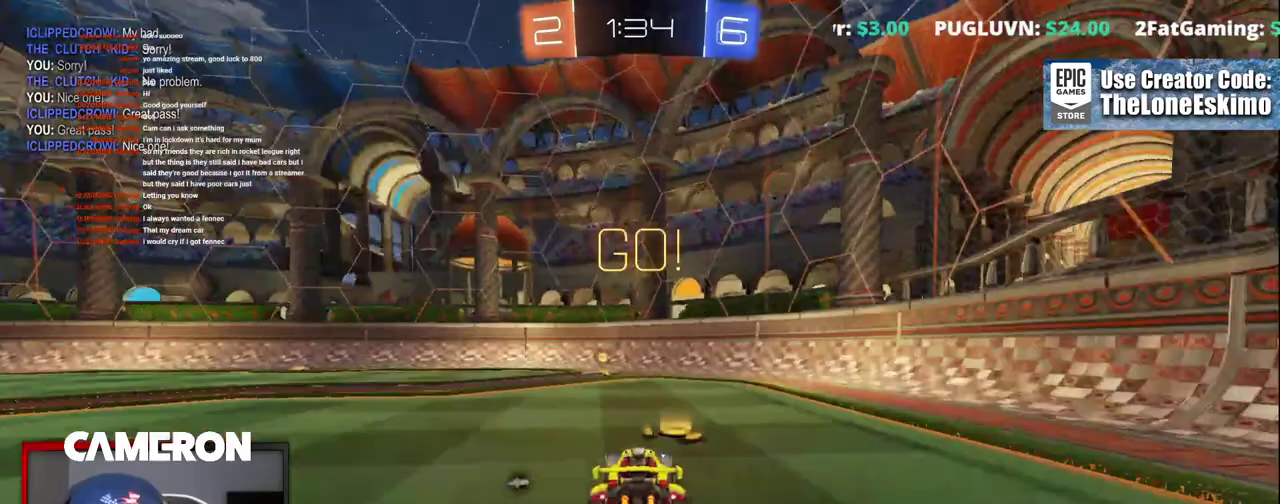
{"buttons": ["X", "R2"], "left_stick": "left", "right_stick": "center", "events": [[83, "Y", "down"], [217, "Y", "up"], [233, "B", "up"], [467, "left_stick", "left"], [483, "X", "down"]]}
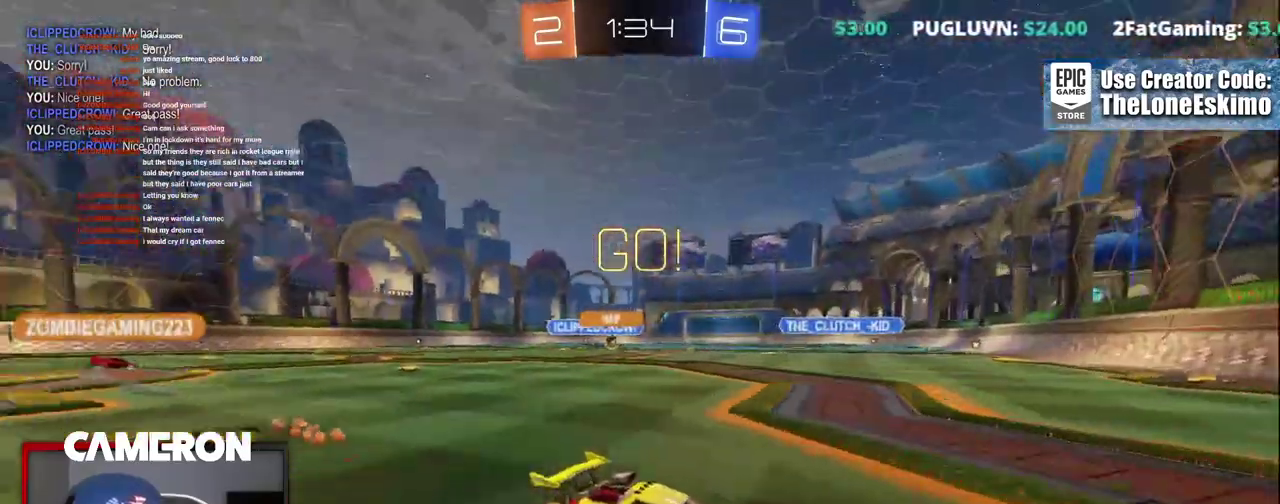
{"buttons": ["R2"], "left_stick": "left", "right_stick": "center", "events": [[133, "X", "up"]]}
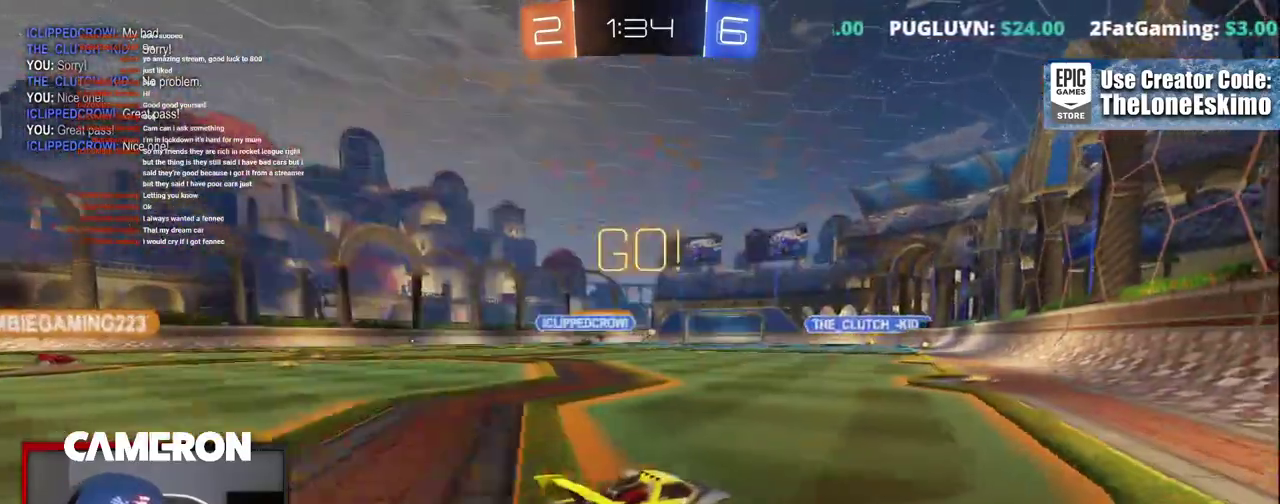
{"buttons": ["R2"], "left_stick": "right", "right_stick": "center", "events": [[267, "left_stick", "center"], [317, "left_stick", "right"]]}
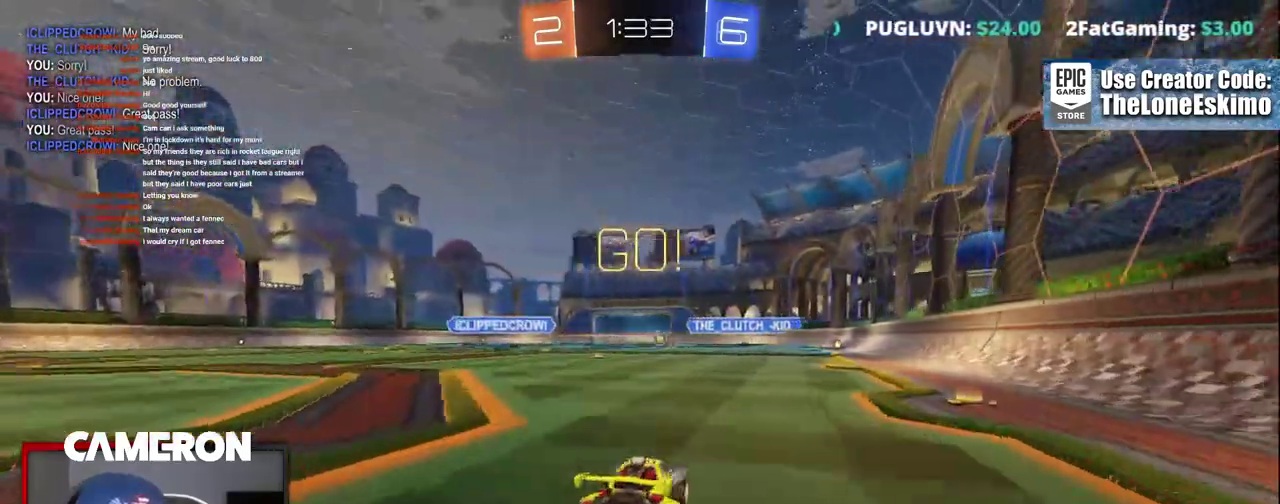
{"buttons": ["B", "R2"], "left_stick": "right", "right_stick": "center", "events": [[167, "left_stick", "center"], [350, "left_stick", "right"], [383, "B", "down"]]}
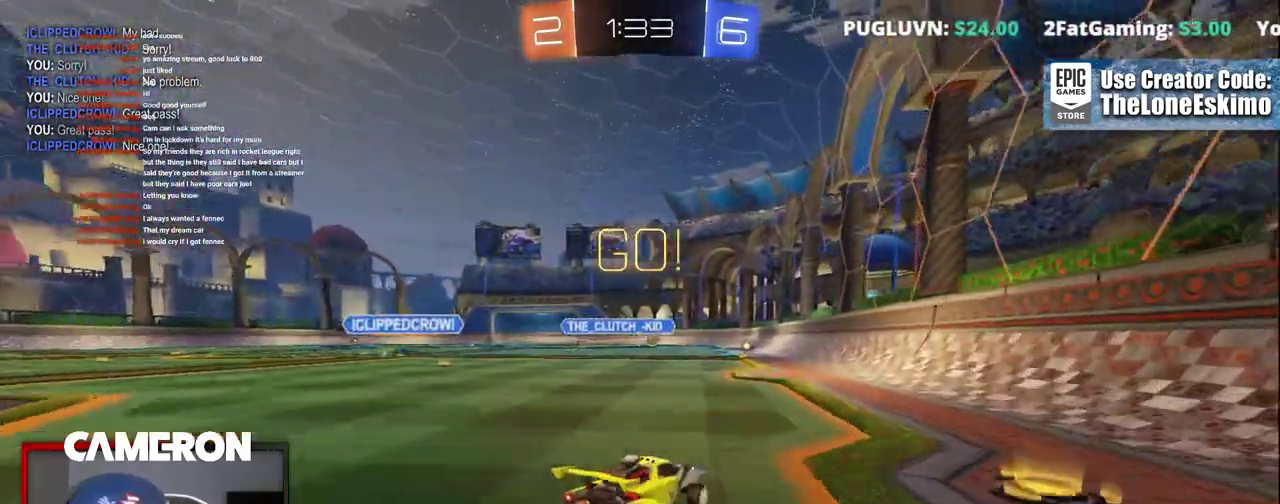
{"buttons": ["R2"], "left_stick": "center", "right_stick": "center", "events": [[133, "left_stick", "center"], [267, "left_stick", "left"], [317, "B", "up"], [333, "left_stick", "center"]]}
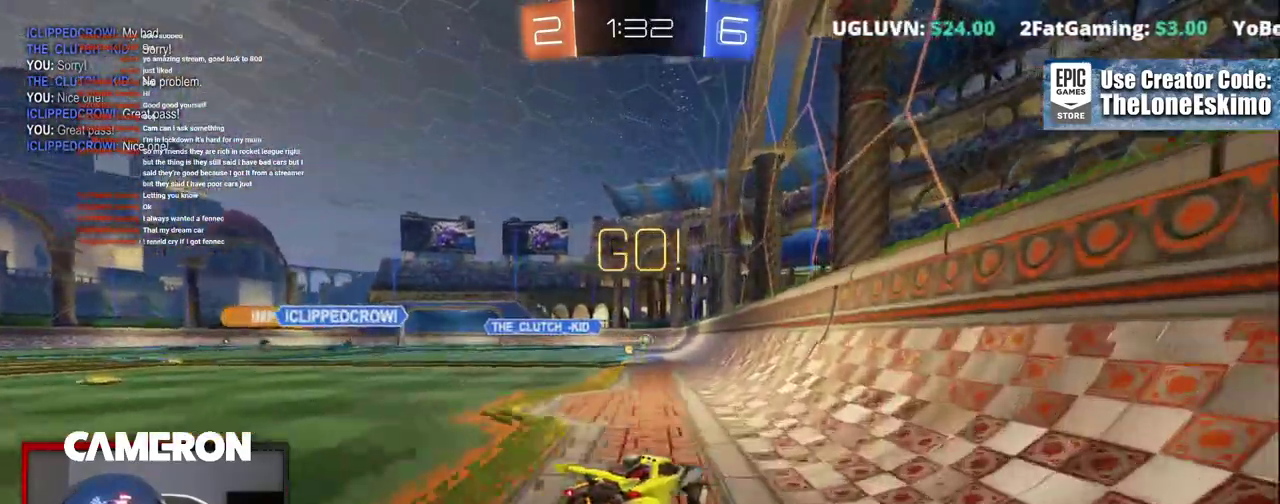
{"buttons": ["R2"], "left_stick": "center", "right_stick": "center", "events": [[100, "left_stick", "right"], [483, "left_stick", "center"]]}
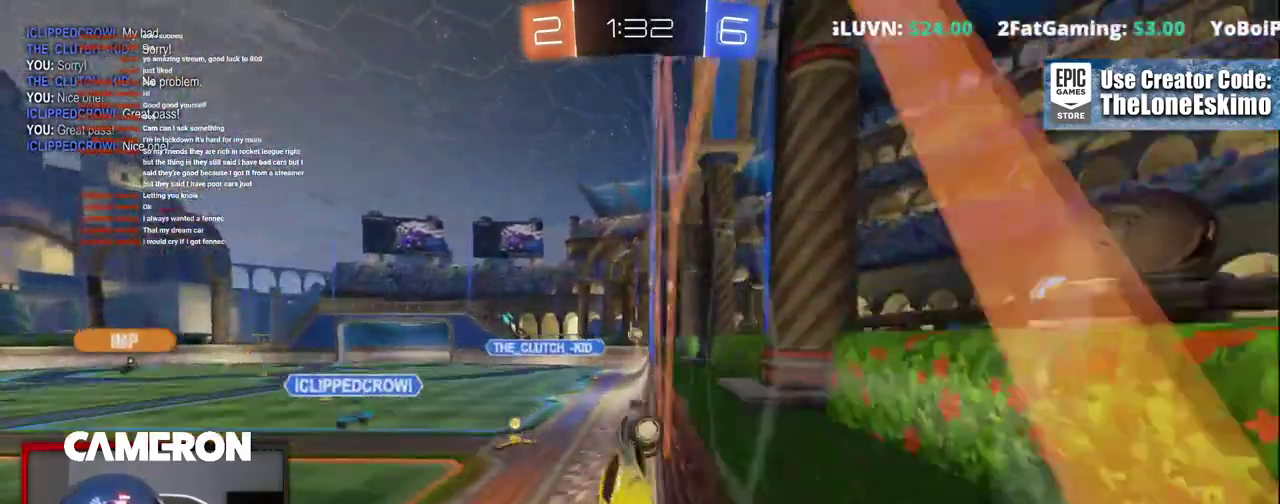
{"buttons": ["R2"], "left_stick": "center", "right_stick": "center"}
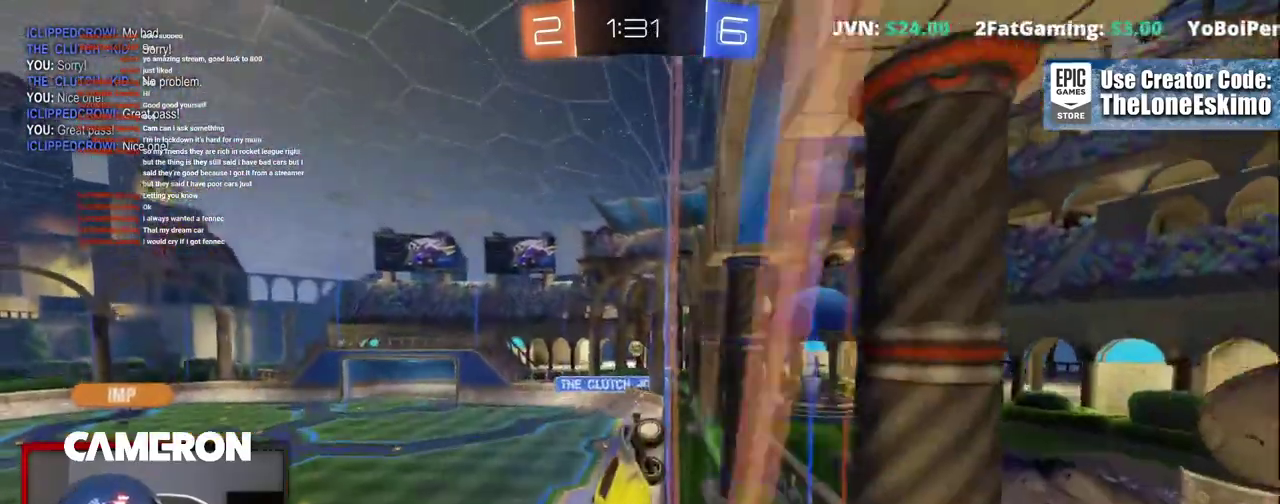
{"buttons": ["L2"], "left_stick": "left", "right_stick": "center", "events": [[417, "R2", "up"], [433, "L2", "down"], [433, "left_stick", "left"]]}
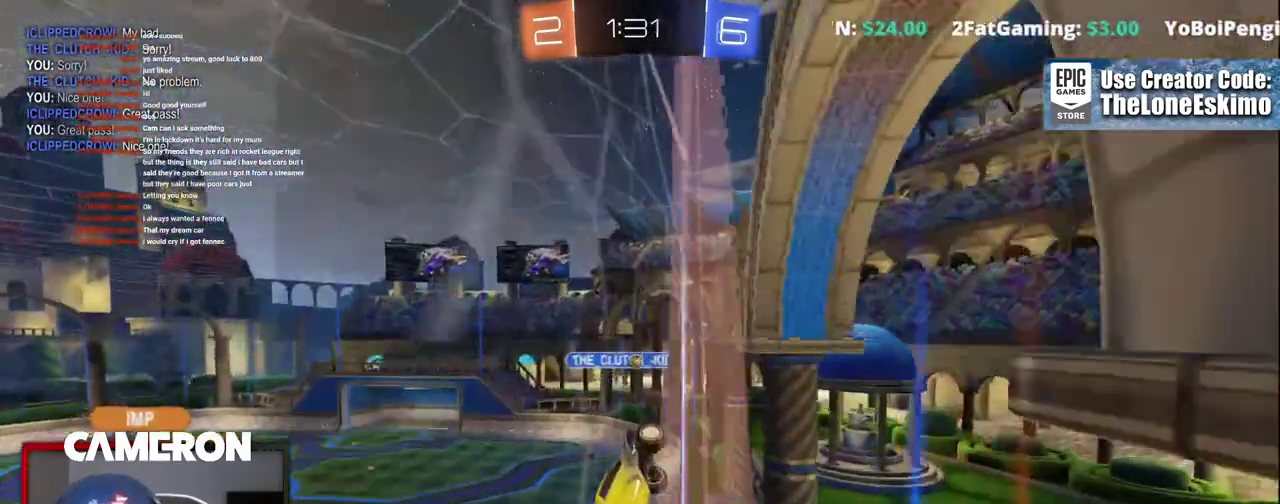
{"buttons": ["R2"], "left_stick": "center", "right_stick": "center", "events": [[33, "R2", "down"], [50, "L2", "up"], [100, "left_stick", "center"], [183, "left_stick", "left"], [333, "left_stick", "center"]]}